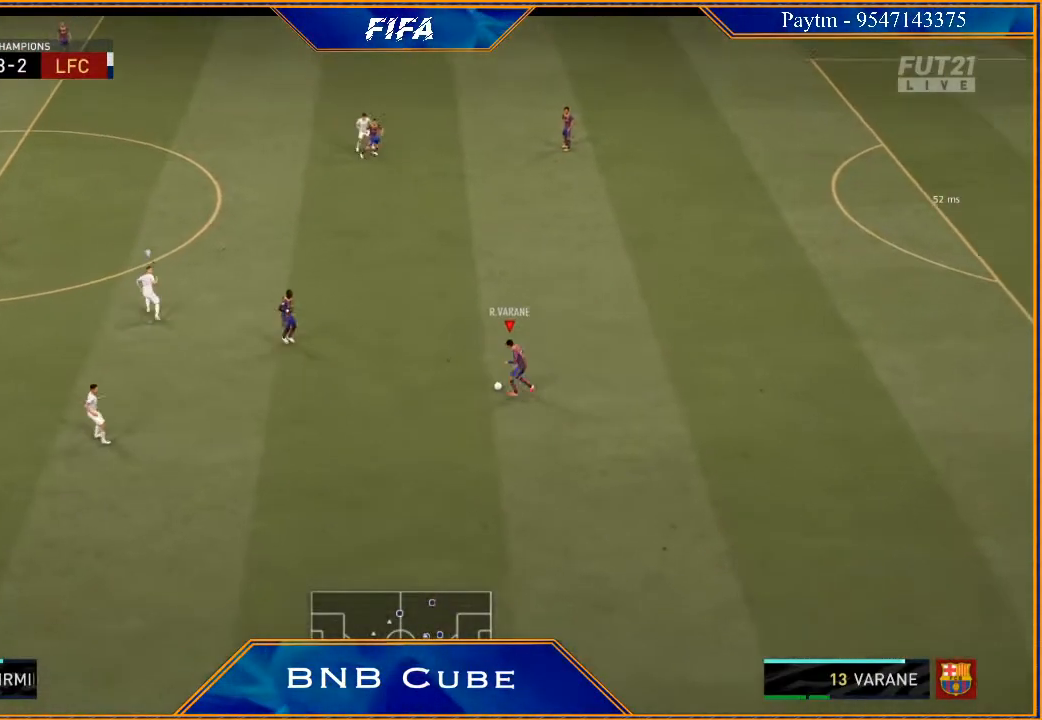
Gameplay with a controller (Xbox layout); each line is a JSON object with the inputs held at the frame after it. "events" lists button and stick changes between this image and that frame as [ms after this image, input, new state], when the widget could be followed in between.
{"buttons": [], "left_stick": "down-right", "right_stick": "center", "events": [[133, "left_stick", "center"], [333, "left_stick", "right"], [400, "left_stick", "down-right"], [433, "A", "down"], [500, "A", "up"]]}
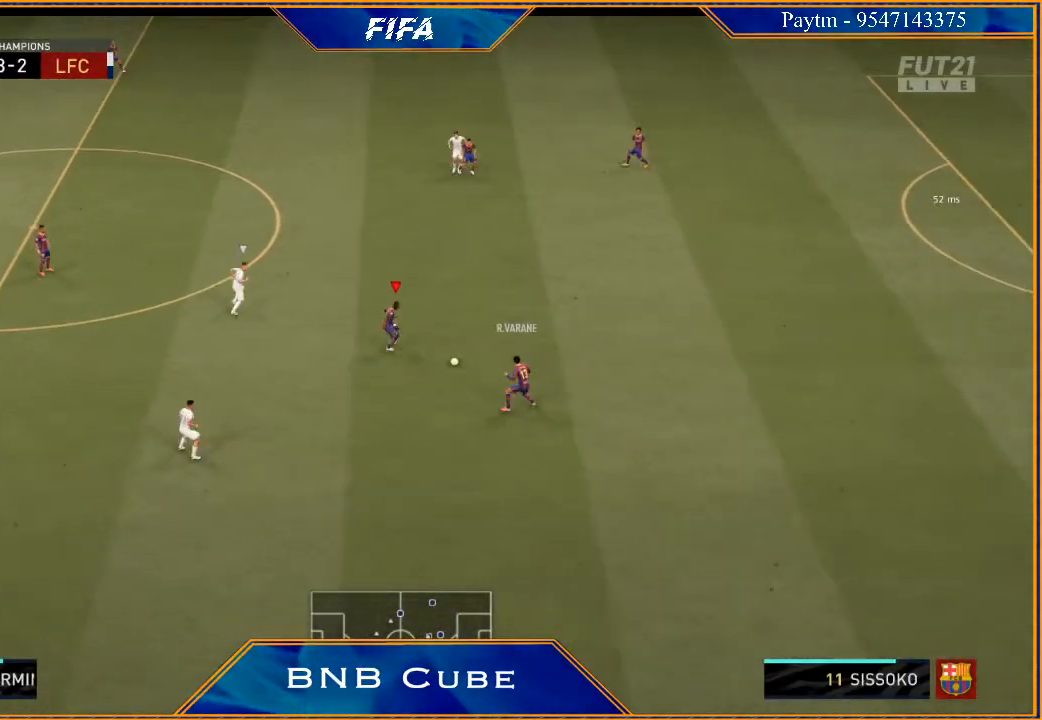
{"buttons": ["A"], "left_stick": "up-left", "right_stick": "center", "events": [[233, "left_stick", "center"], [333, "left_stick", "up-left"], [367, "A", "down"]]}
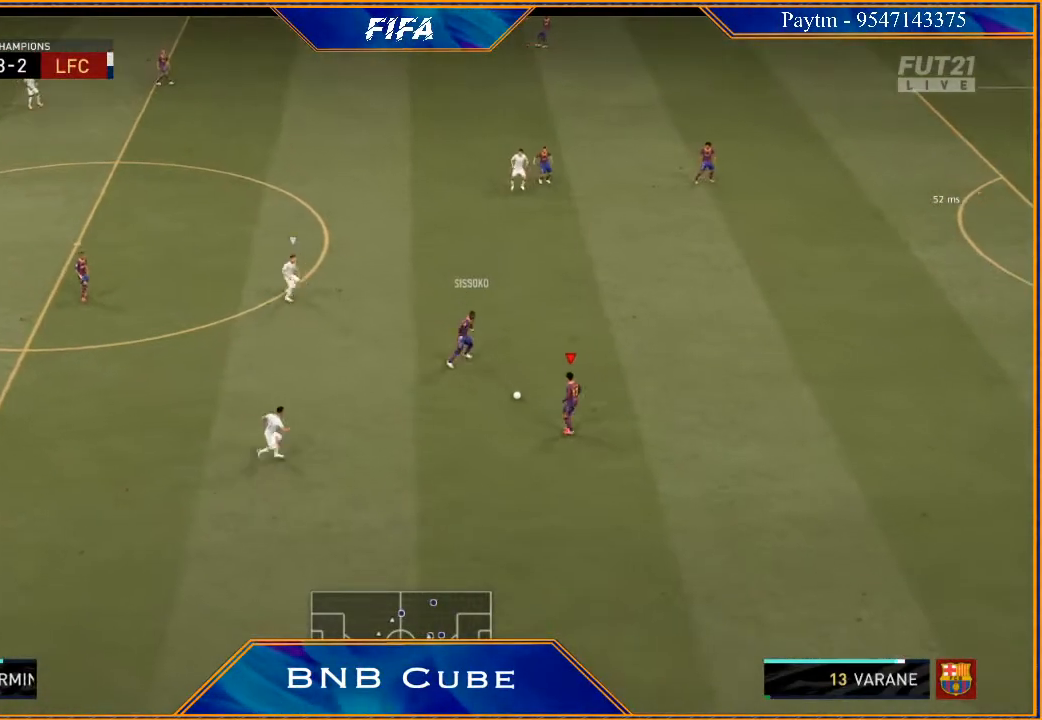
{"buttons": ["R2"], "left_stick": "center", "right_stick": "center", "events": [[33, "A", "up"], [167, "R2", "down"], [367, "left_stick", "center"]]}
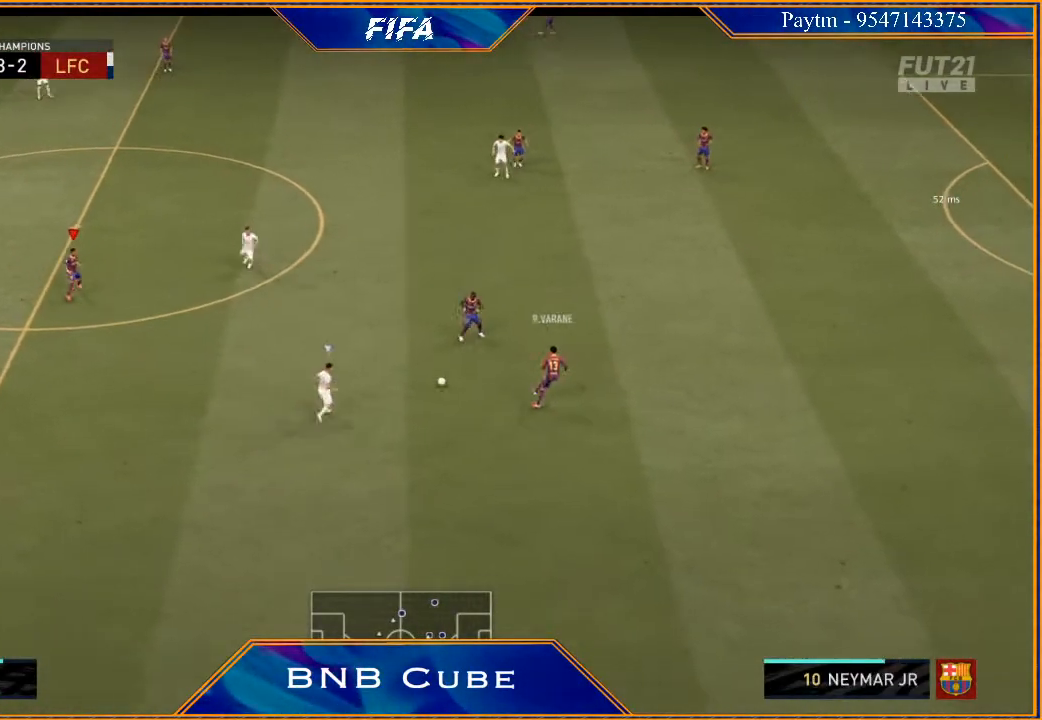
{"buttons": ["R2"], "left_stick": "down", "right_stick": "center", "events": [[33, "left_stick", "down"]]}
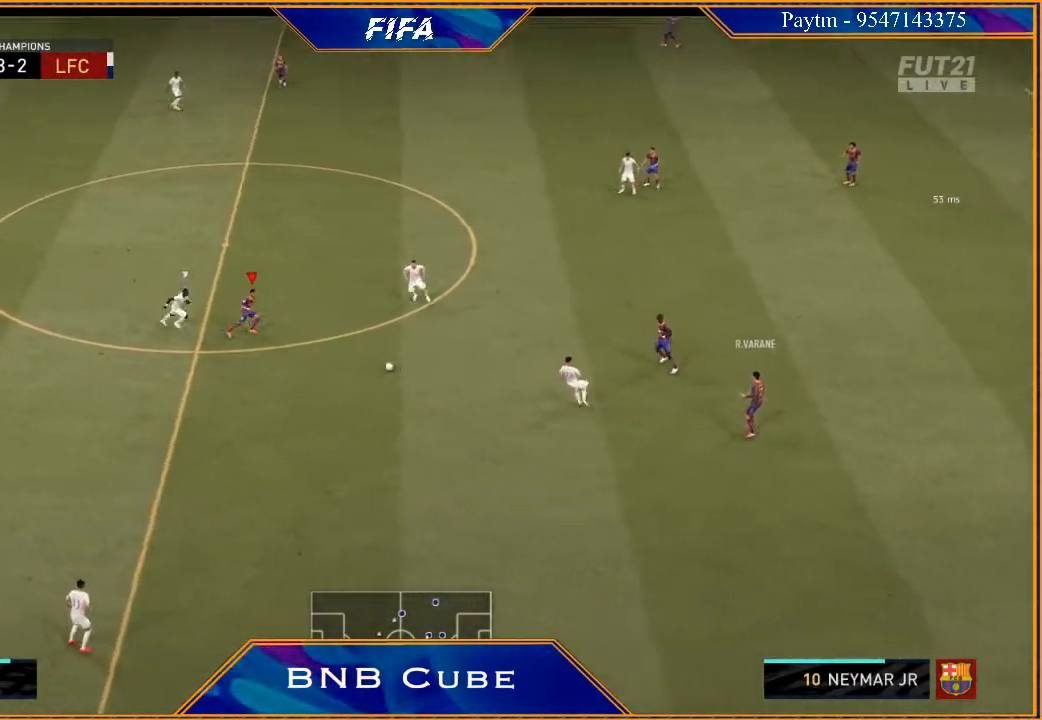
{"buttons": ["R2"], "left_stick": "down", "right_stick": "center", "events": []}
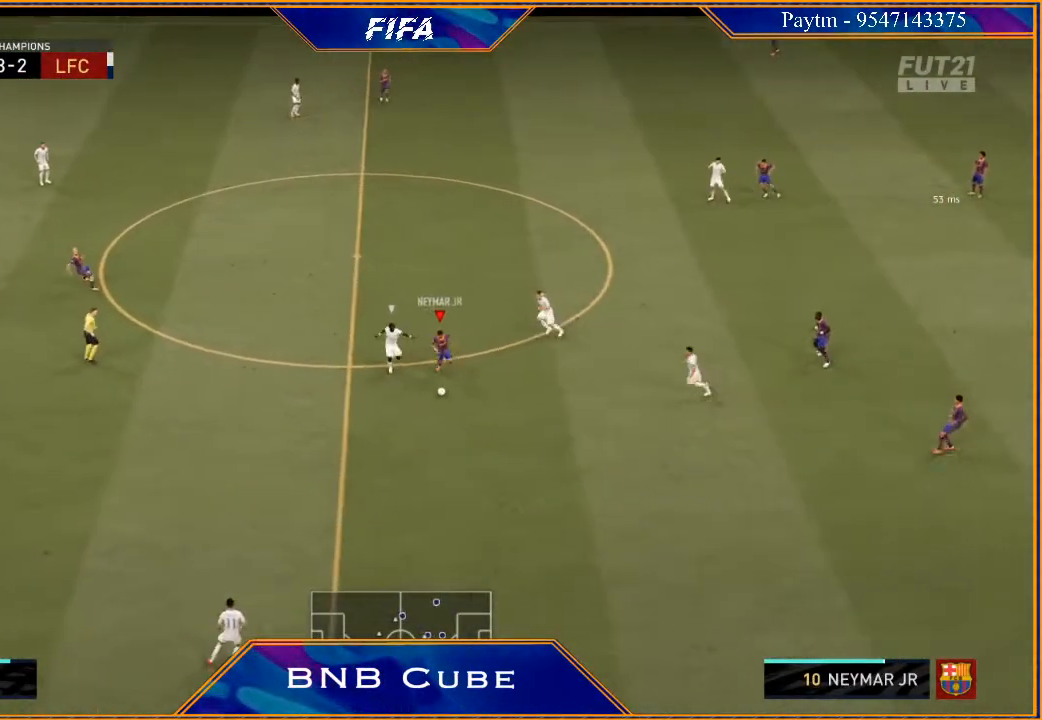
{"buttons": [], "left_stick": "down-left", "right_stick": "center", "events": [[67, "X", "down"], [100, "left_stick", "down-left"], [133, "X", "up"], [167, "R2", "up"], [200, "A", "down"], [300, "A", "up"]]}
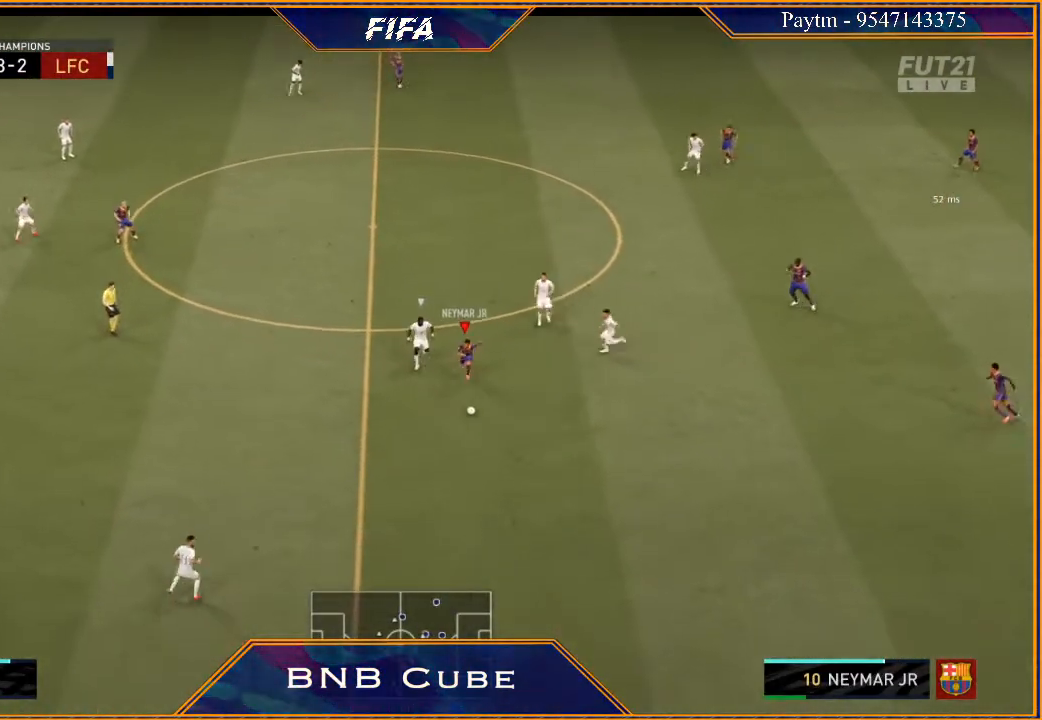
{"buttons": [], "left_stick": "down", "right_stick": "center", "events": [[467, "left_stick", "down"]]}
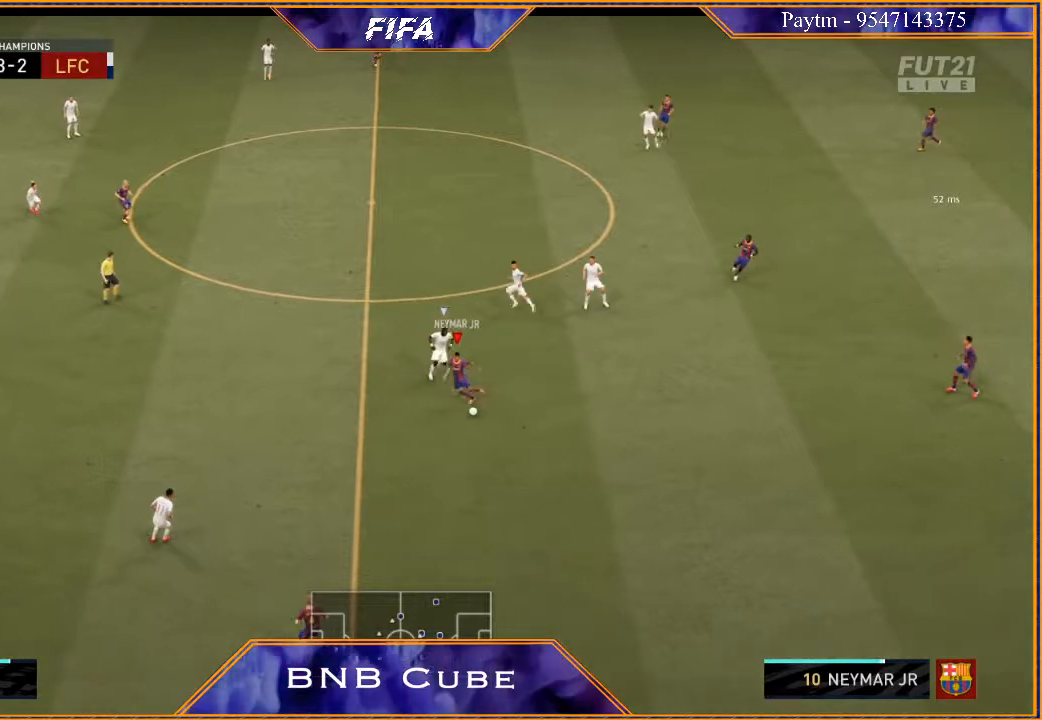
{"buttons": [], "left_stick": "down", "right_stick": "center", "events": []}
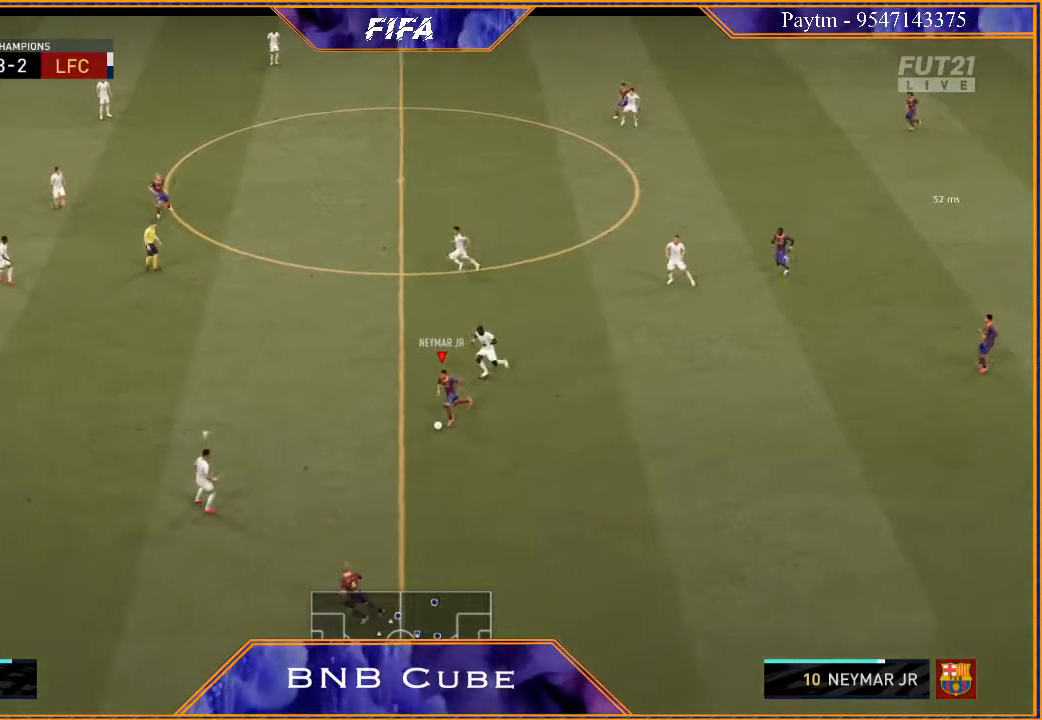
{"buttons": [], "left_stick": "down", "right_stick": "center", "events": []}
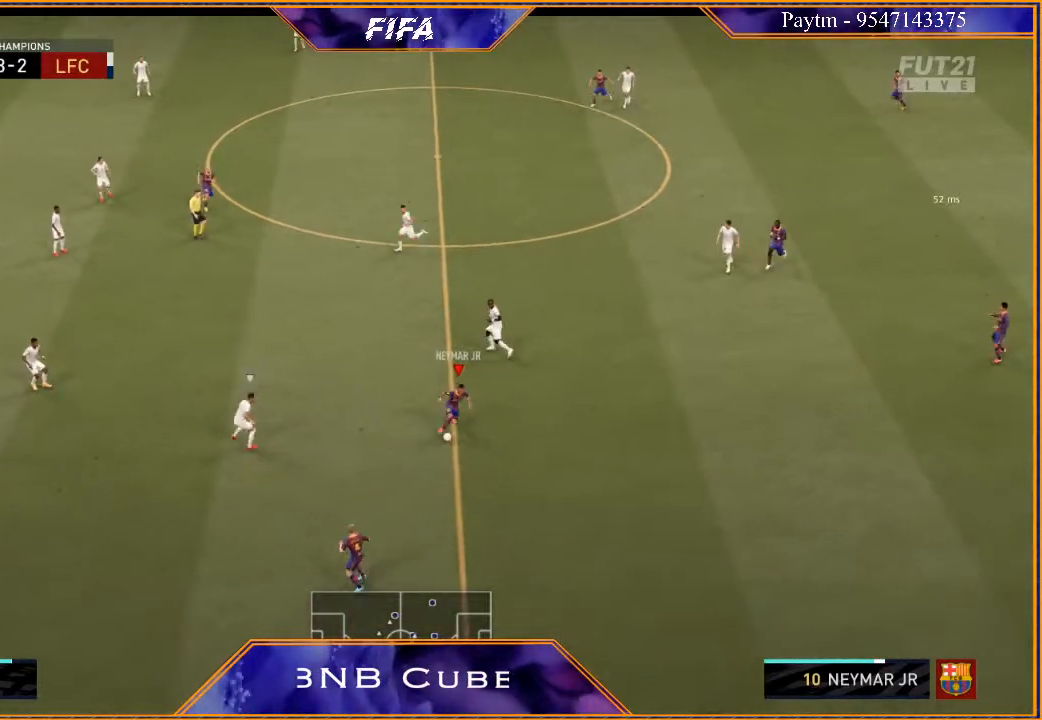
{"buttons": [], "left_stick": "down-left", "right_stick": "center", "events": [[367, "left_stick", "down-left"]]}
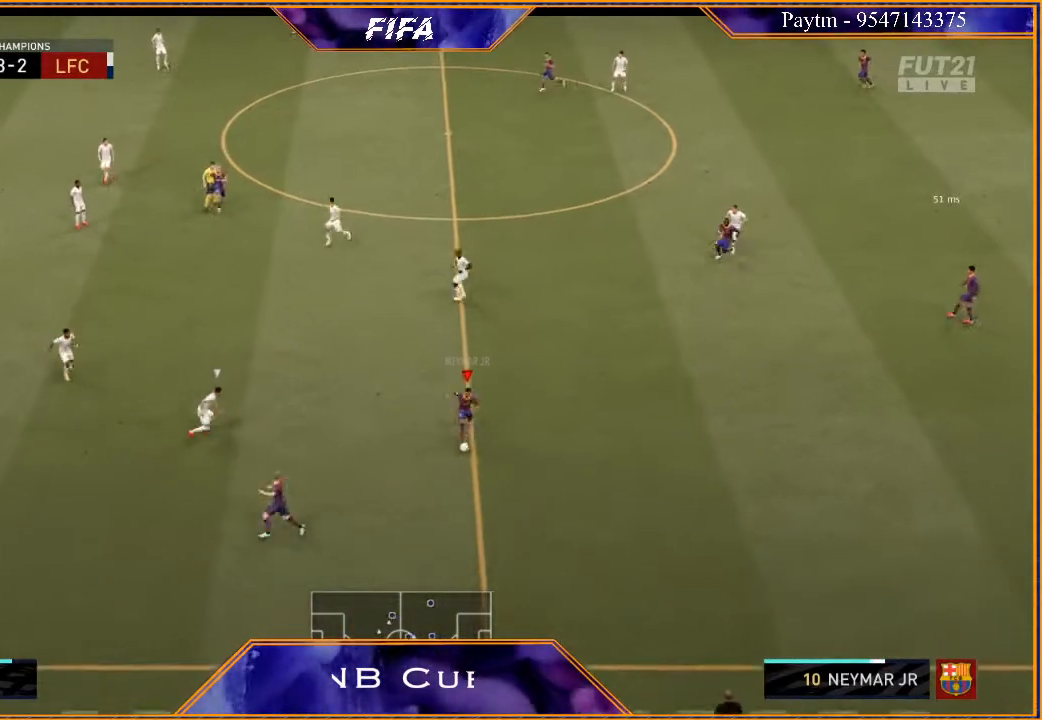
{"buttons": [], "left_stick": "up", "right_stick": "center", "events": [[67, "left_stick", "up-left"], [167, "left_stick", "up"]]}
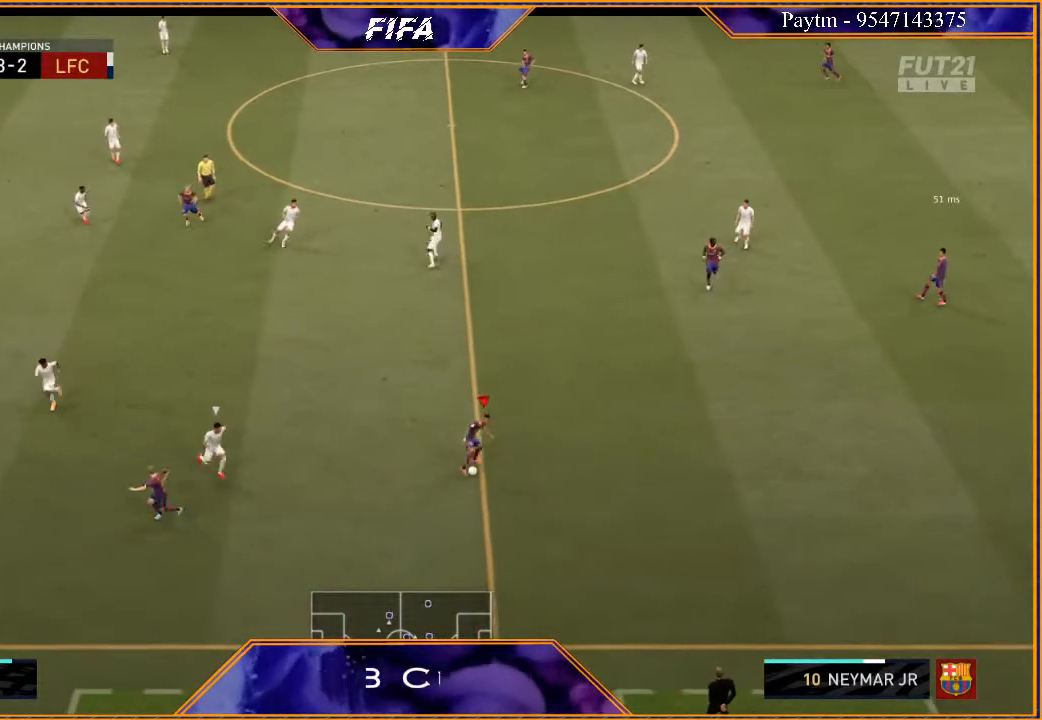
{"buttons": [], "left_stick": "up", "right_stick": "center", "events": []}
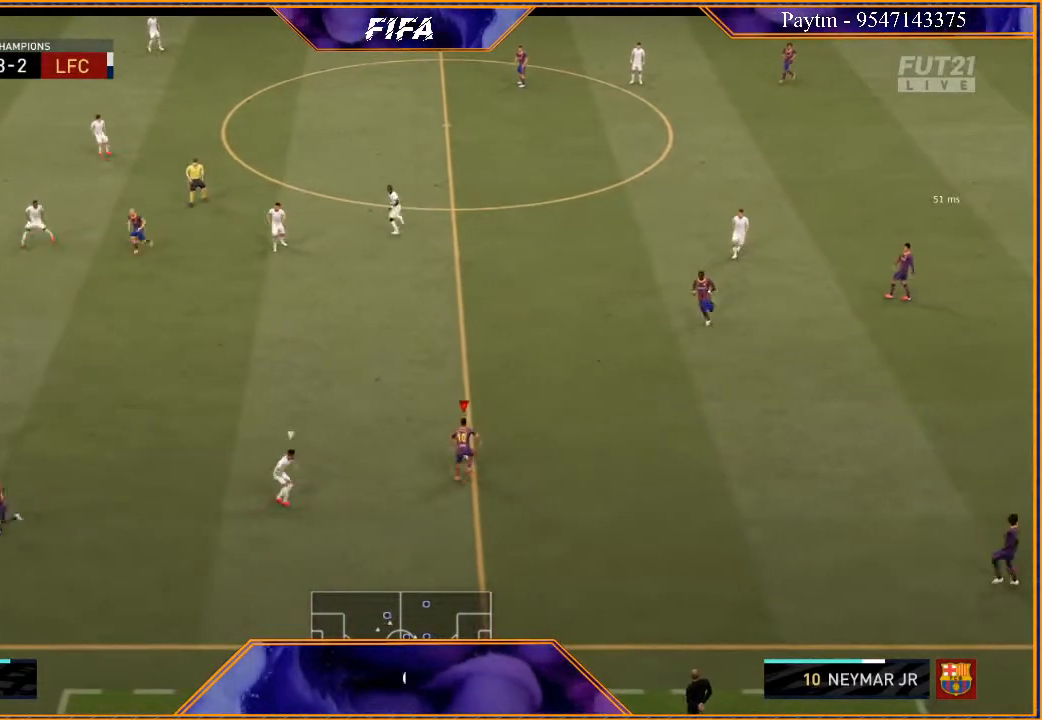
{"buttons": [], "left_stick": "center", "right_stick": "center", "events": [[100, "A", "down"], [100, "left_stick", "up-right"], [200, "A", "up"], [500, "left_stick", "center"]]}
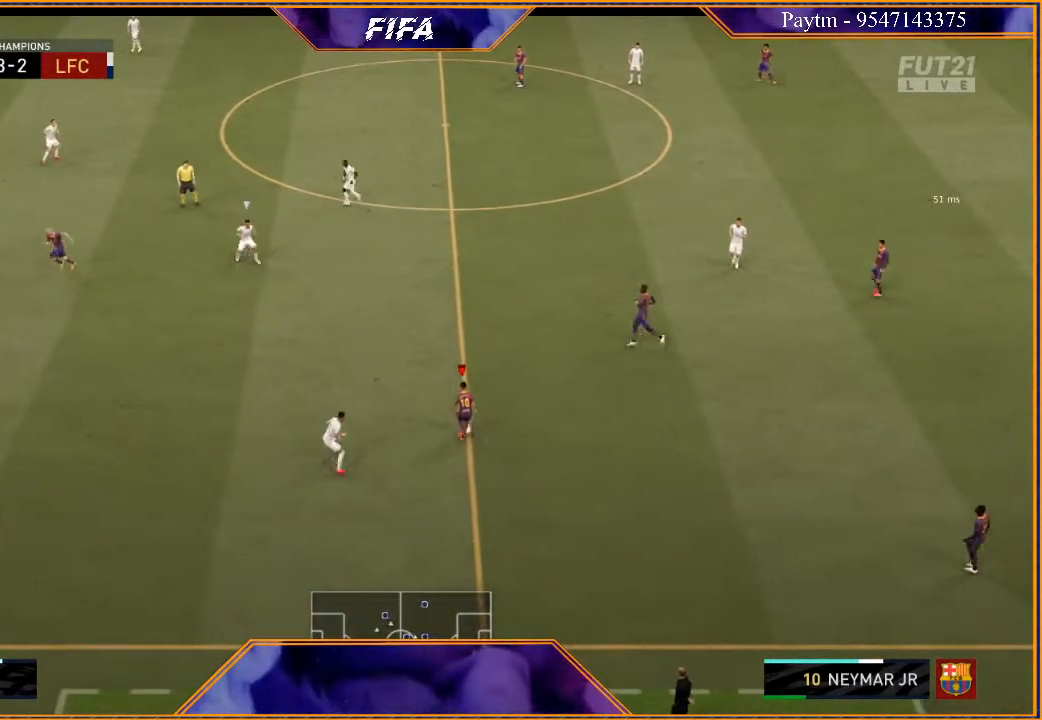
{"buttons": [], "left_stick": "down-right", "right_stick": "center", "events": [[167, "left_stick", "down-right"], [300, "A", "down"], [400, "A", "up"]]}
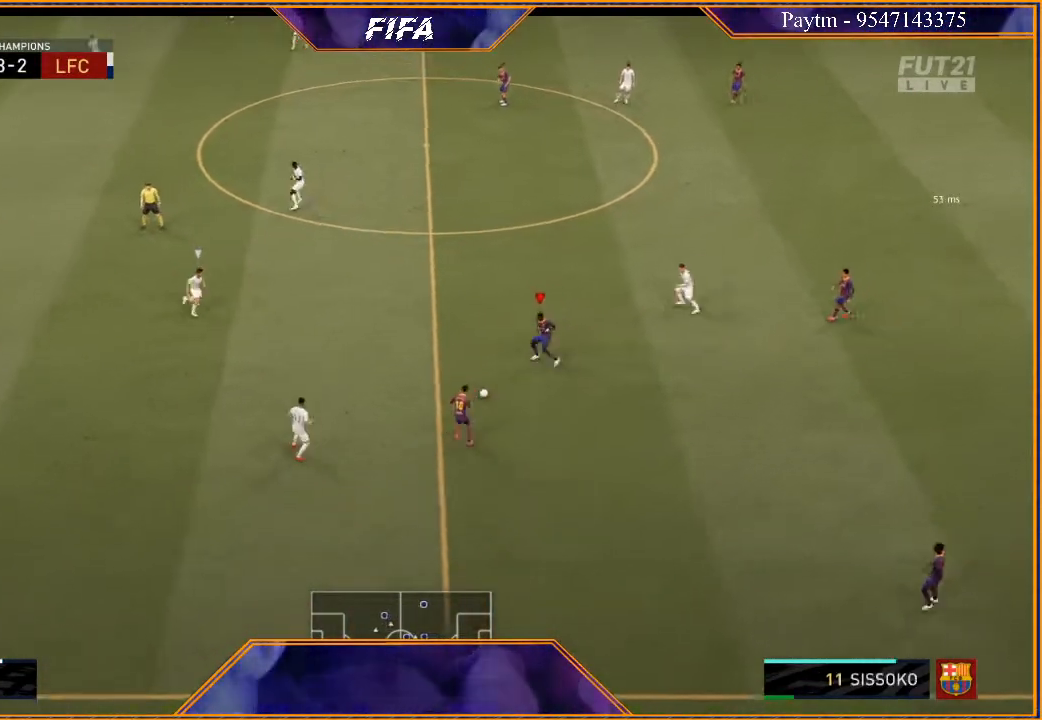
{"buttons": ["R2"], "left_stick": "center", "right_stick": "center", "events": [[133, "R2", "down"], [467, "left_stick", "center"]]}
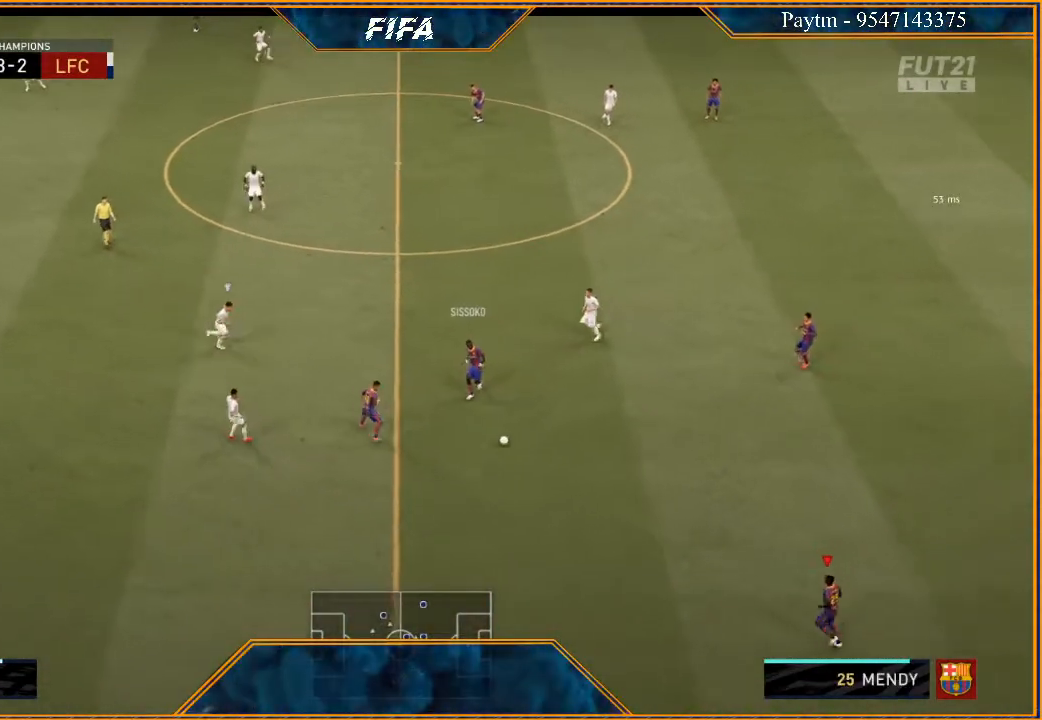
{"buttons": [], "left_stick": "left", "right_stick": "center", "events": [[33, "R2", "up"], [100, "left_stick", "left"]]}
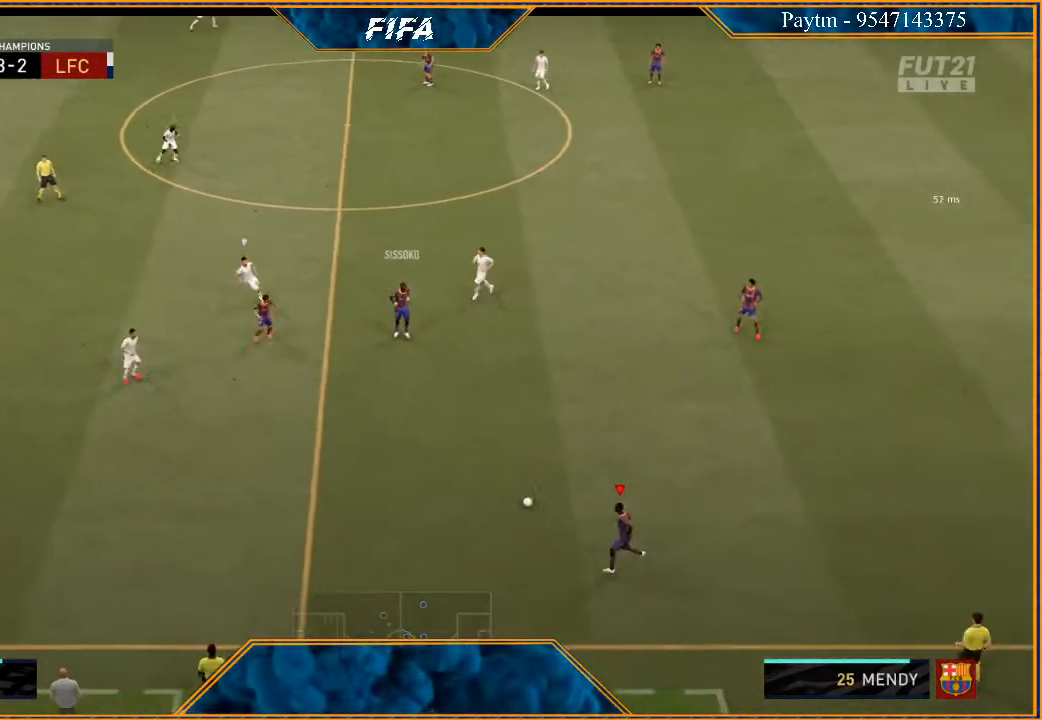
{"buttons": [], "left_stick": "left", "right_stick": "center", "events": [[267, "right_stick", "left"], [400, "right_stick", "right"], [500, "right_stick", "center"]]}
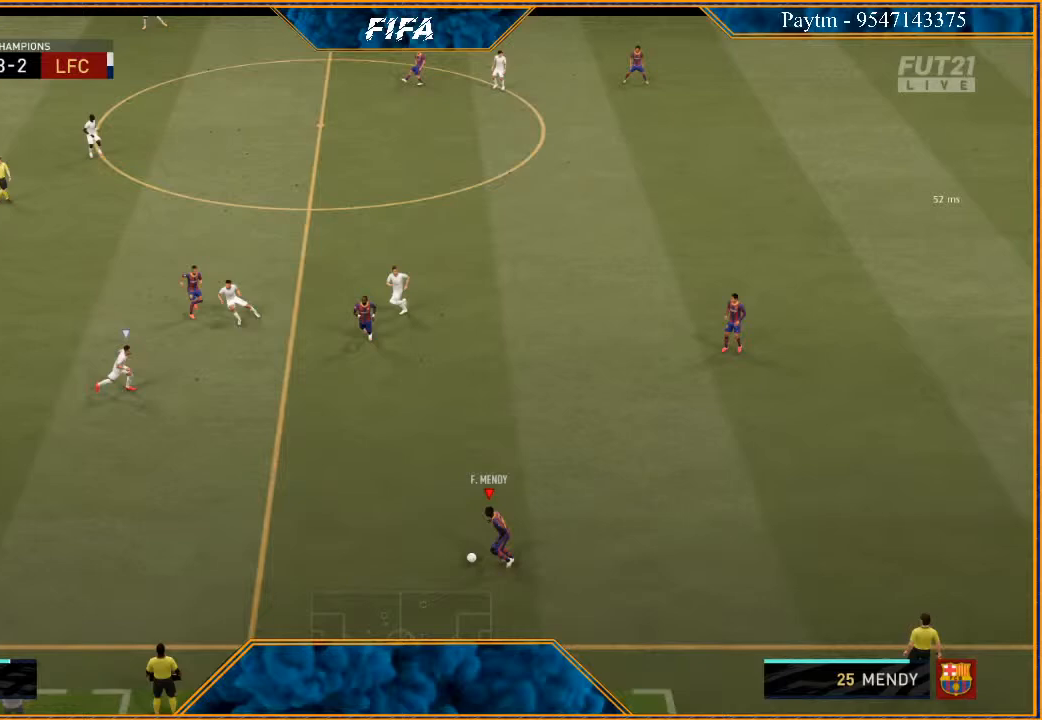
{"buttons": [], "left_stick": "left", "right_stick": "center", "events": [[400, "A", "down"], [500, "A", "up"]]}
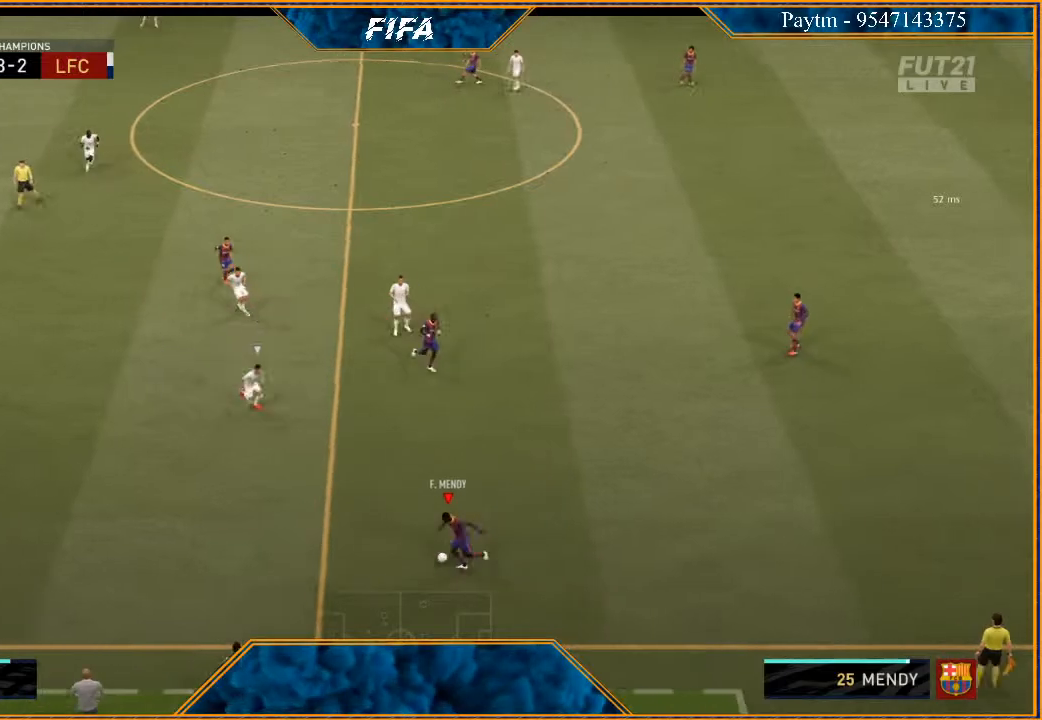
{"buttons": ["R2"], "left_stick": "center", "right_stick": "center", "events": [[133, "R2", "down"], [500, "left_stick", "center"]]}
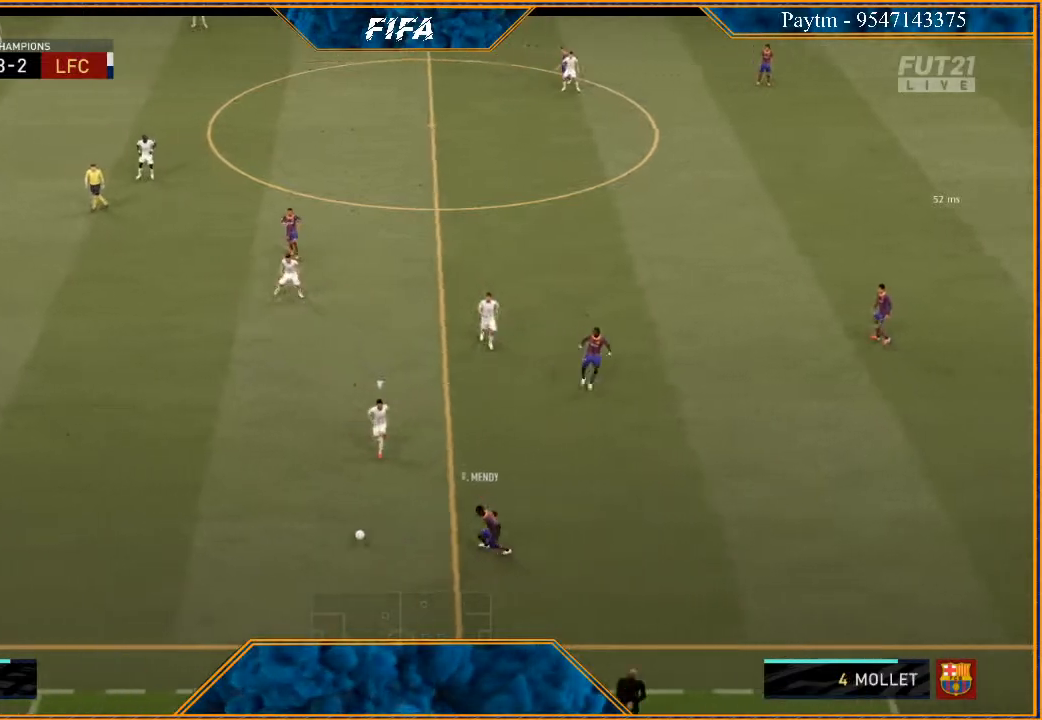
{"buttons": [], "left_stick": "up", "right_stick": "center", "events": [[167, "left_stick", "right"], [233, "left_stick", "up-right"], [367, "R2", "up"], [400, "left_stick", "up"], [433, "A", "down"], [500, "A", "up"]]}
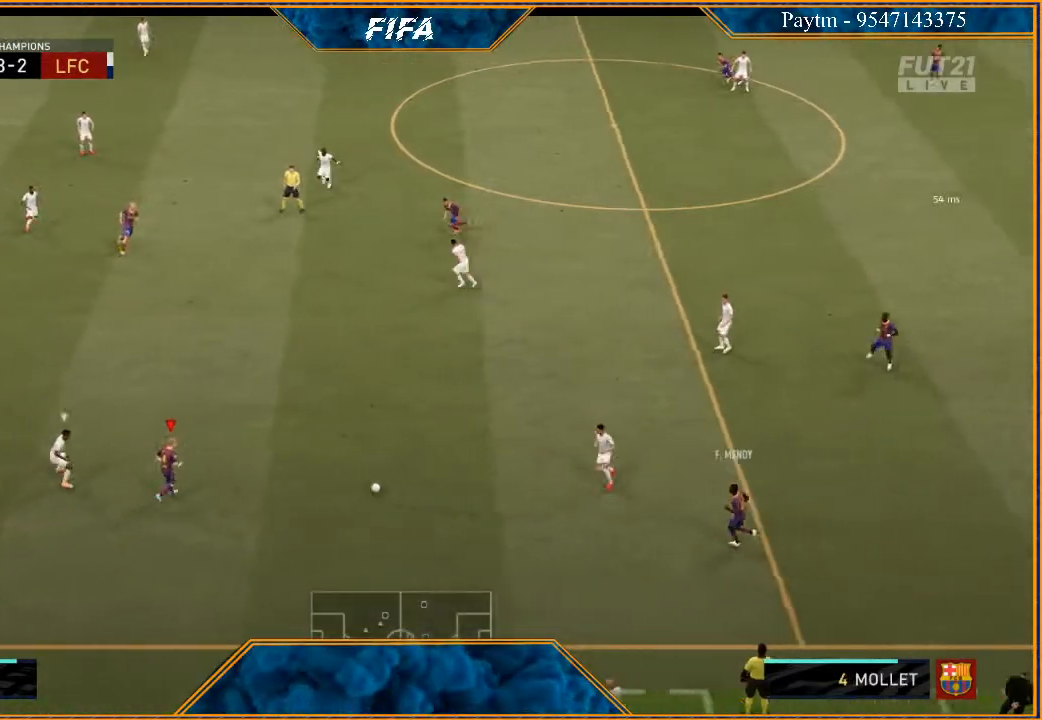
{"buttons": ["R2"], "left_stick": "center", "right_stick": "center", "events": [[200, "R2", "down"], [467, "left_stick", "center"]]}
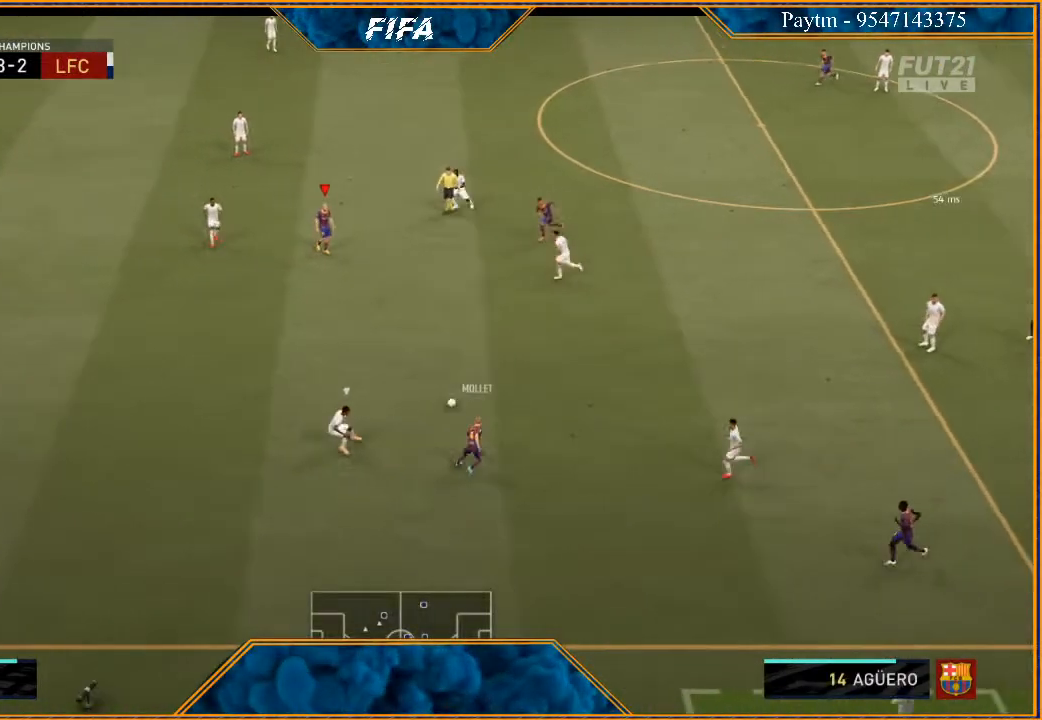
{"buttons": [], "left_stick": "down-left", "right_stick": "center", "events": [[167, "left_stick", "left"], [267, "left_stick", "down-left"], [333, "R2", "up"]]}
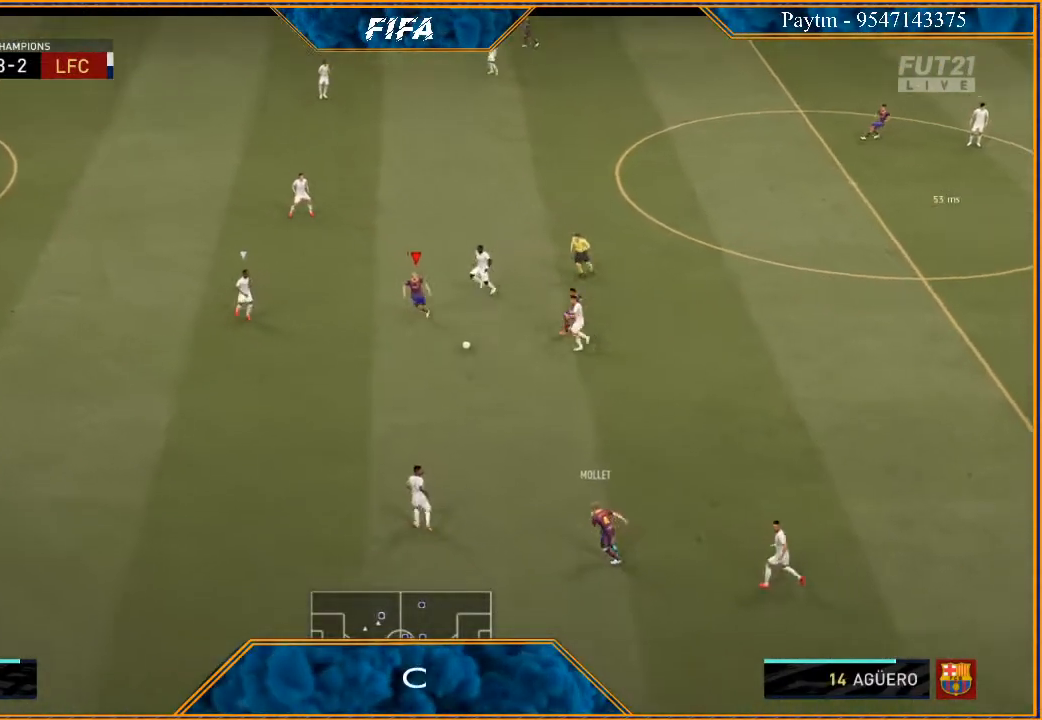
{"buttons": [], "left_stick": "down-left", "right_stick": "center", "events": [[67, "left_stick", "down"], [367, "left_stick", "down-left"]]}
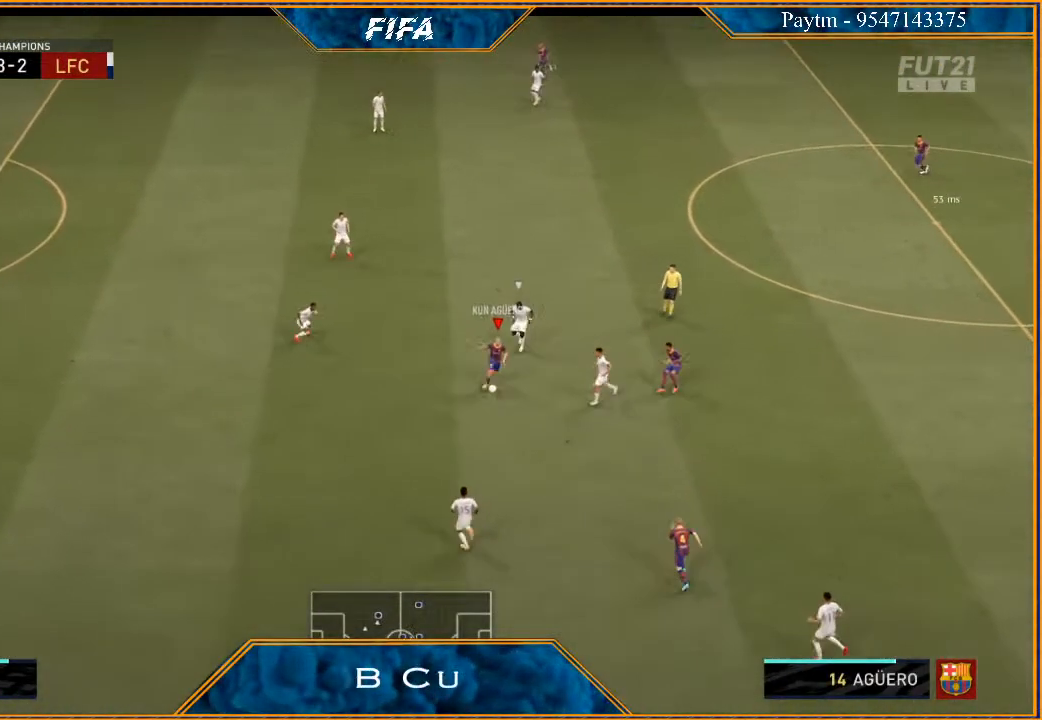
{"buttons": [], "left_stick": "down-left", "right_stick": "center", "events": []}
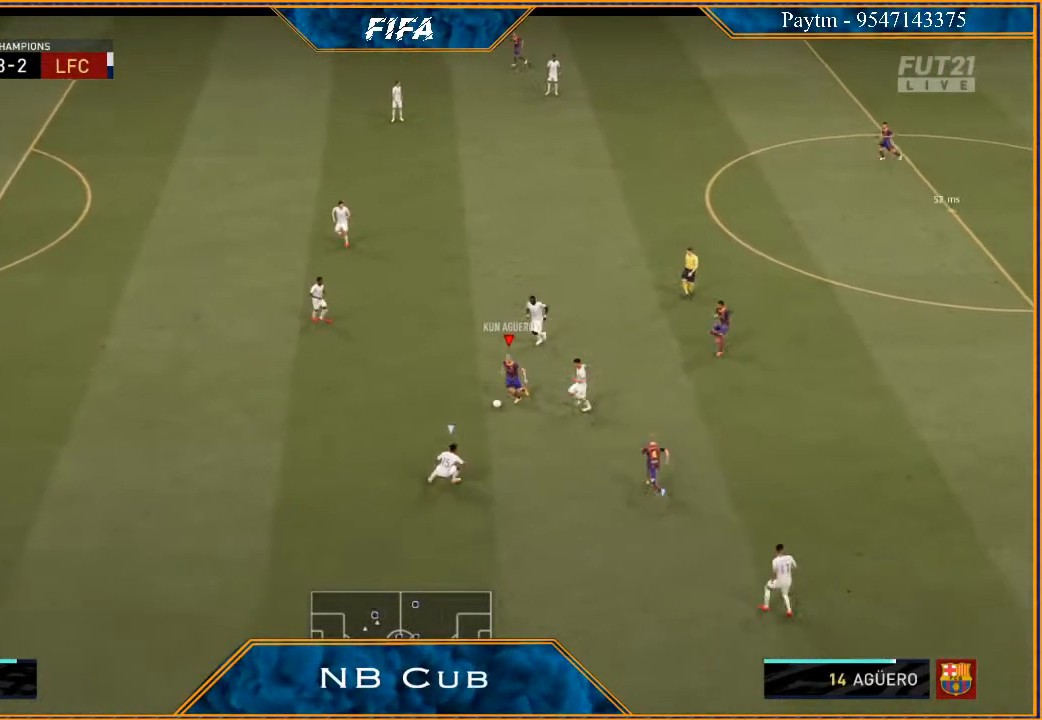
{"buttons": [], "left_stick": "left", "right_stick": "center", "events": [[33, "left_stick", "up-left"], [400, "left_stick", "left"]]}
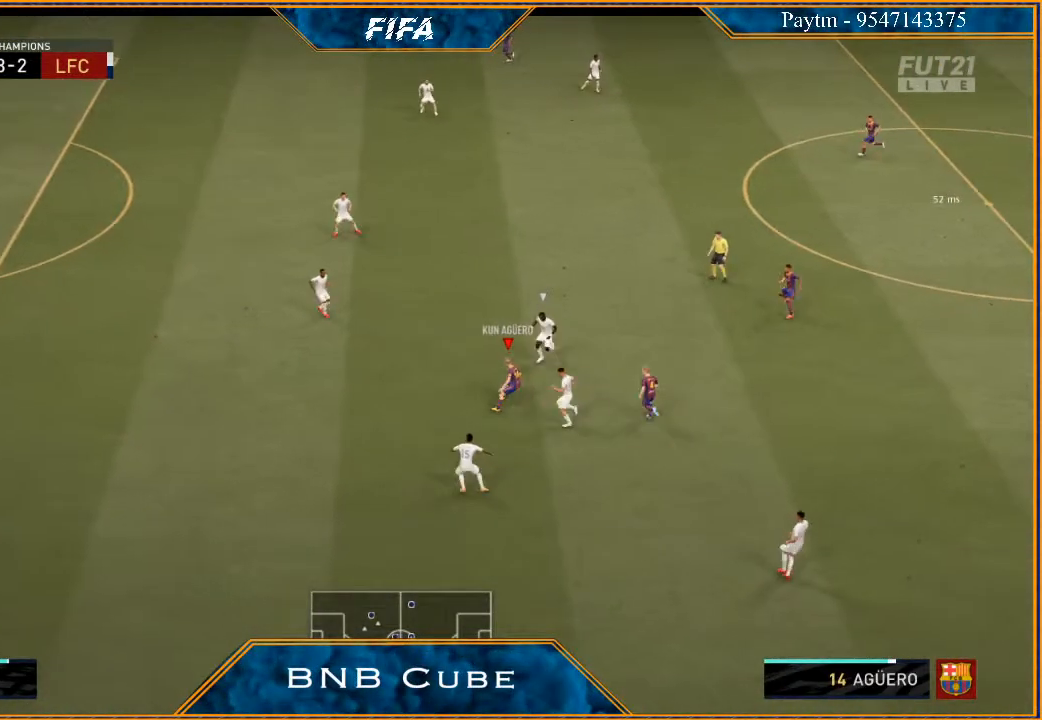
{"buttons": [], "left_stick": "left", "right_stick": "center", "events": []}
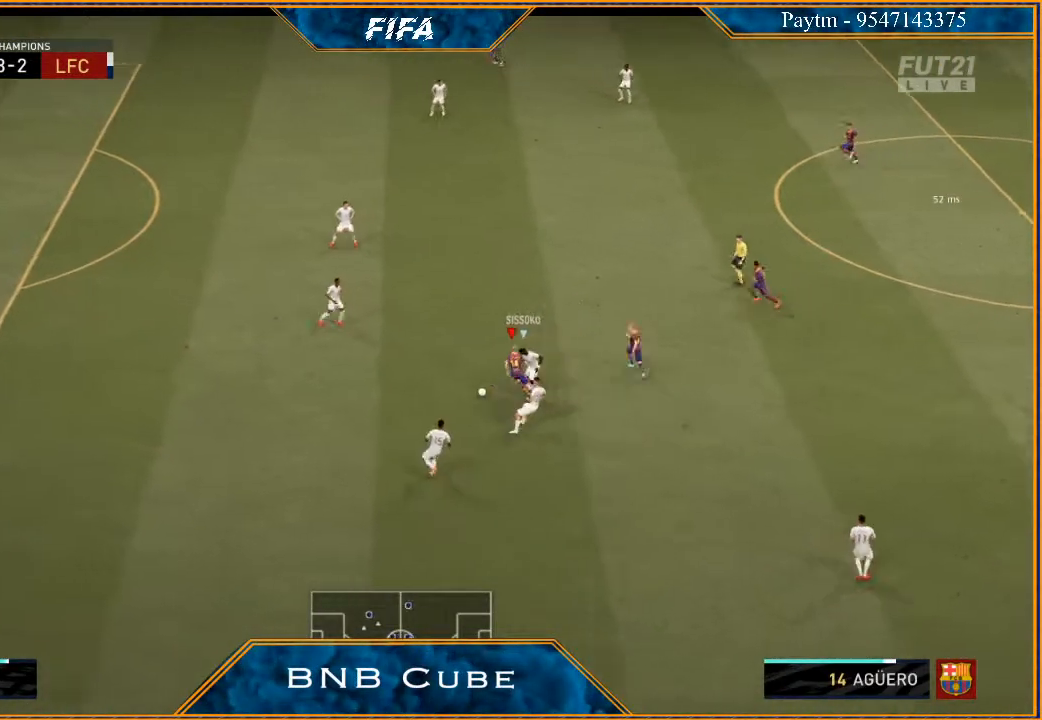
{"buttons": ["R2"], "left_stick": "left", "right_stick": "center", "events": [[467, "R2", "down"]]}
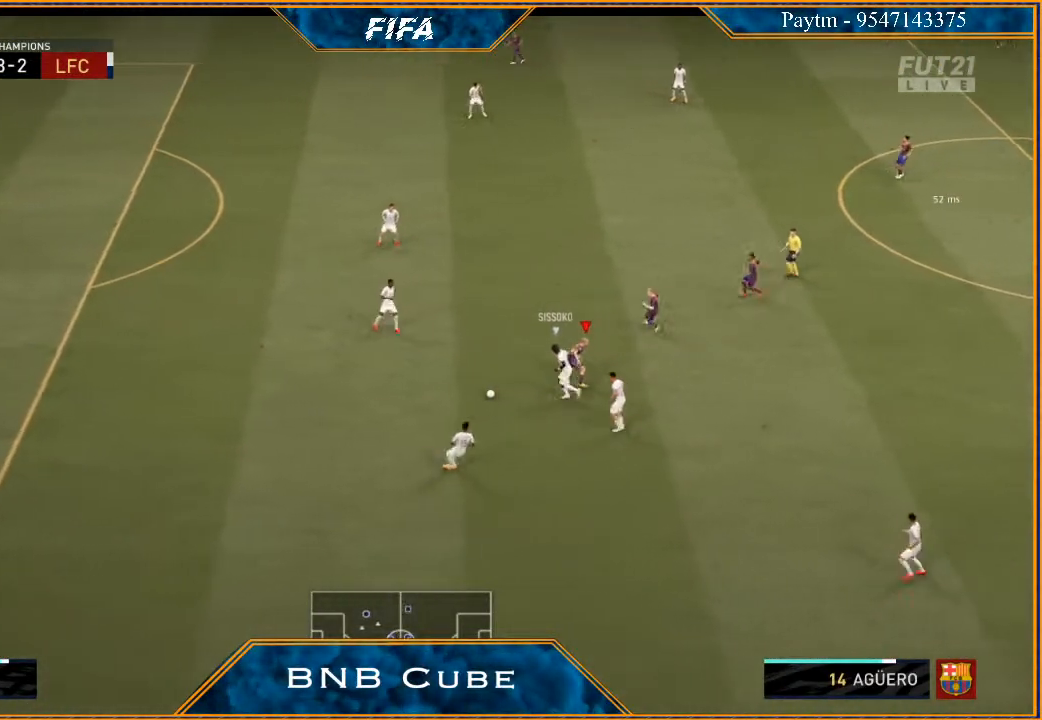
{"buttons": ["R2"], "left_stick": "down-left", "right_stick": "center", "events": [[167, "left_stick", "down-left"]]}
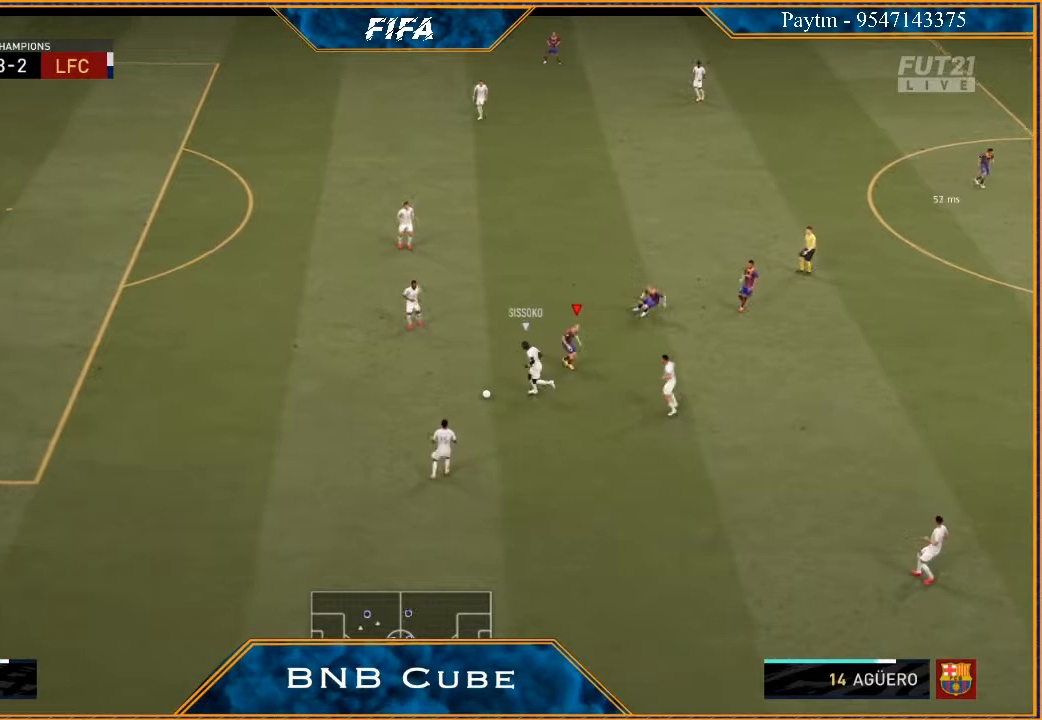
{"buttons": ["L2", "R2"], "left_stick": "down", "right_stick": "center", "events": [[200, "L2", "down"], [300, "left_stick", "down"]]}
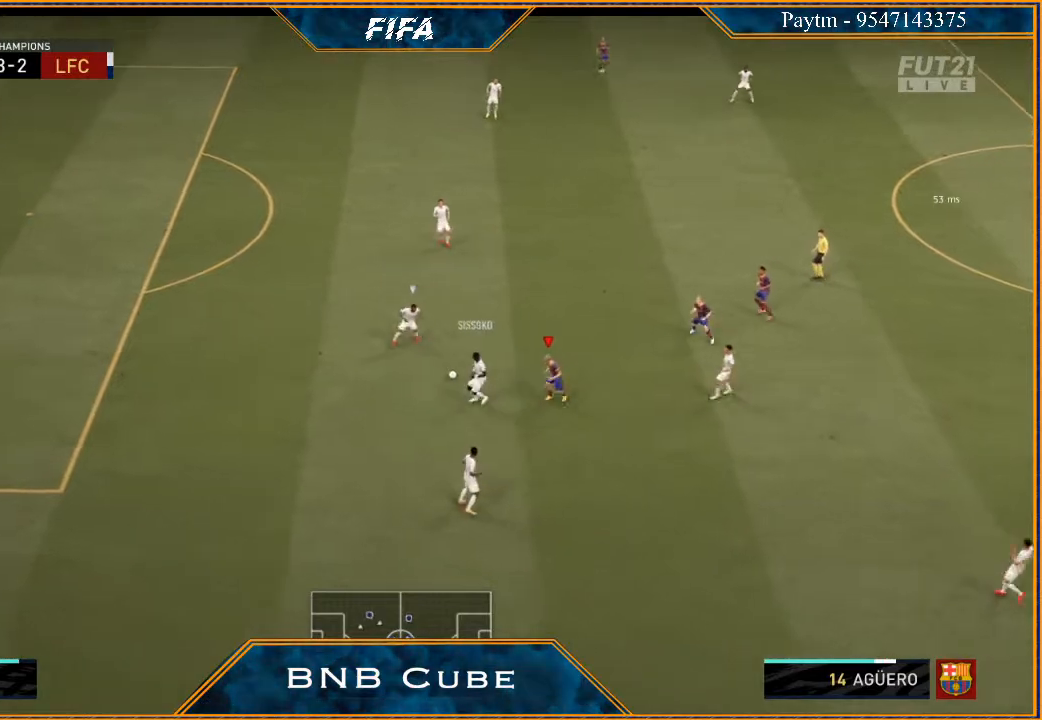
{"buttons": ["R2"], "left_stick": "down-right", "right_stick": "center", "events": [[267, "L2", "up"], [267, "left_stick", "down-right"]]}